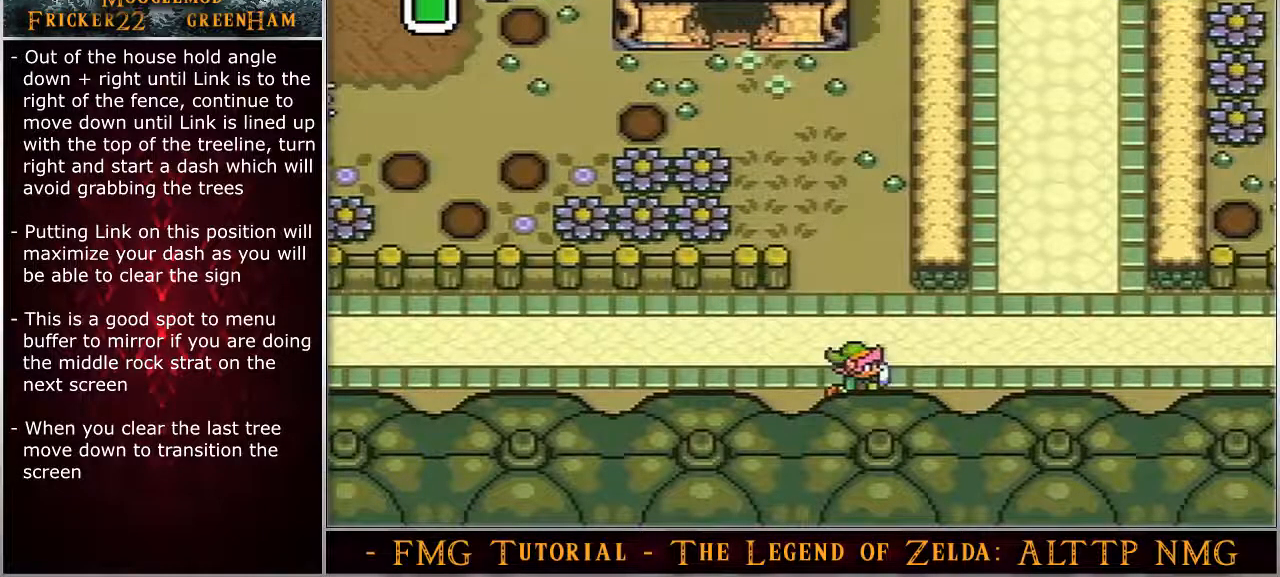
Gameplay with a controller (Nintendo layout); each line is a JSON object with the inputs held at the frame after it. "events" lists button and stick changes between this image and that frame as [ms after this image, input, new state], when the widget could be followed in between. Not read: L3 R3.
{"buttons": ["A"], "events": []}
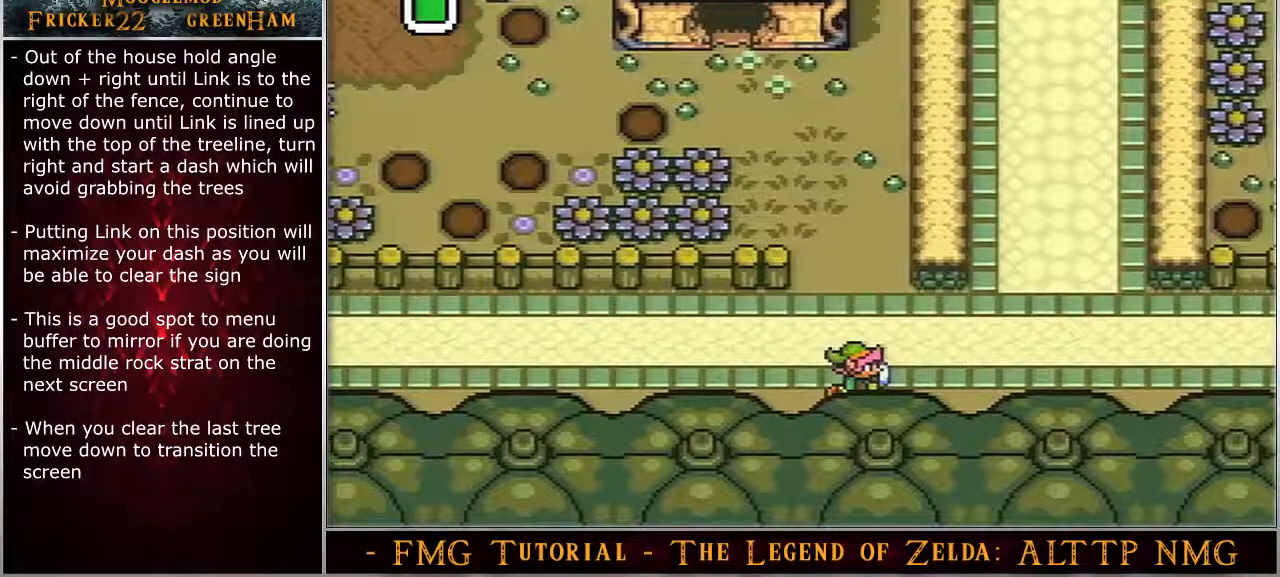
{"buttons": ["A"], "events": []}
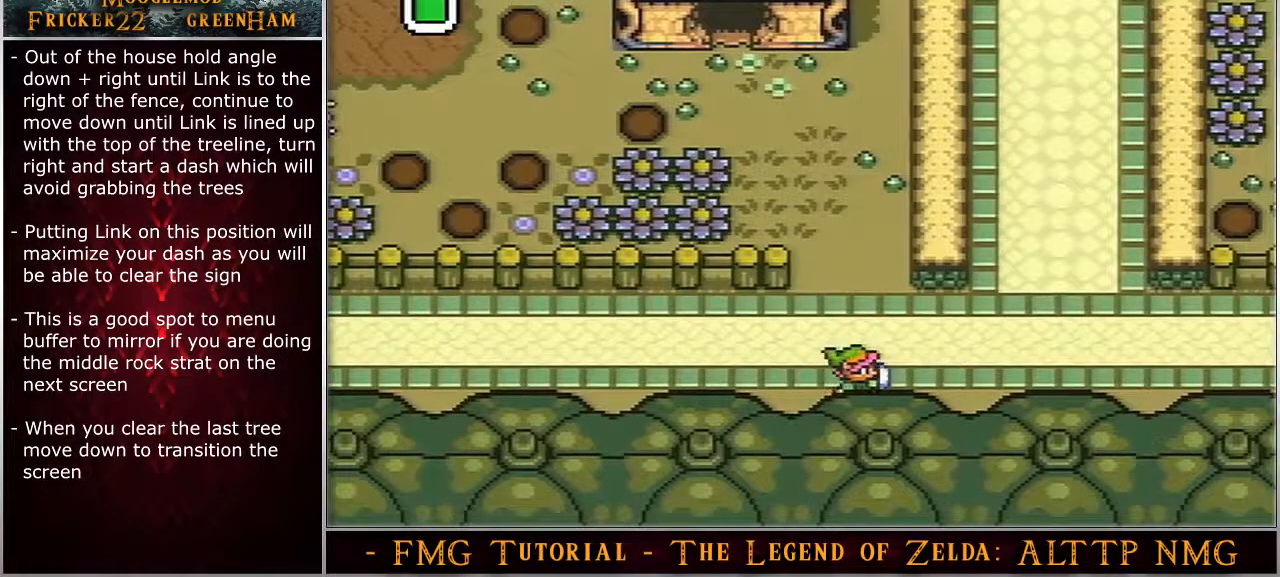
{"buttons": ["A"], "events": []}
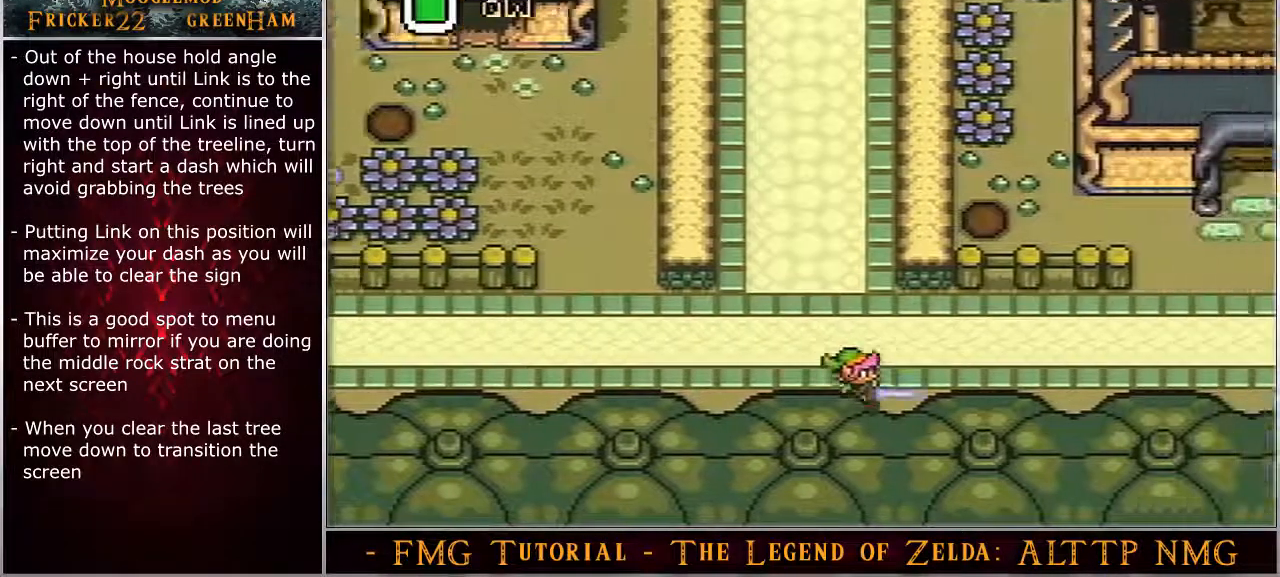
{"buttons": ["A"], "events": []}
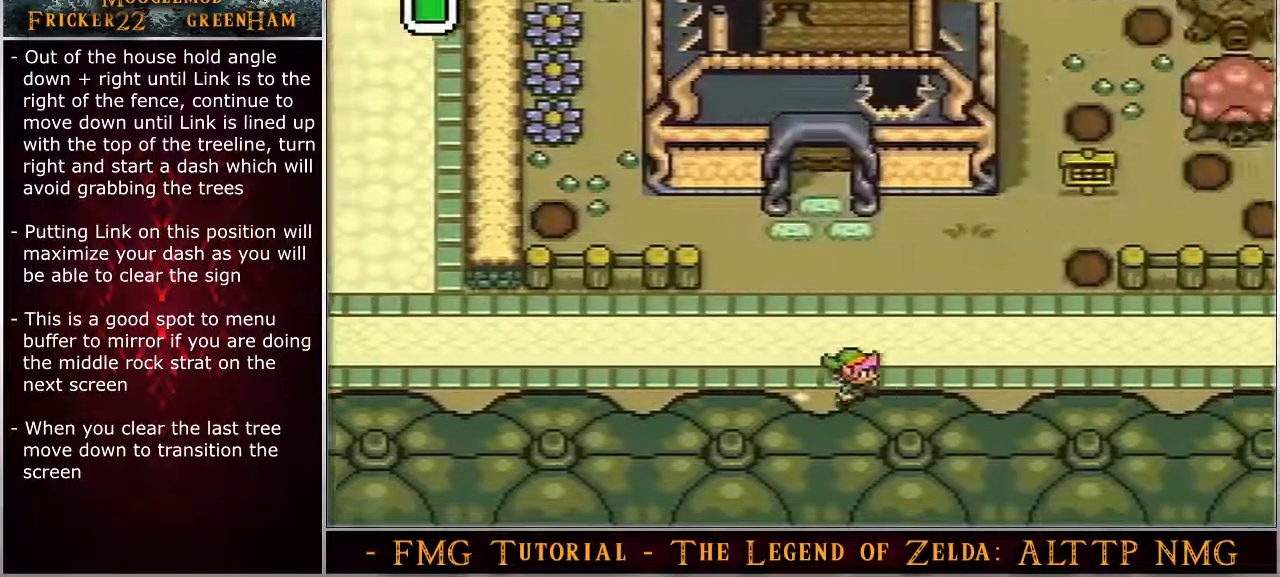
{"buttons": ["A"], "events": []}
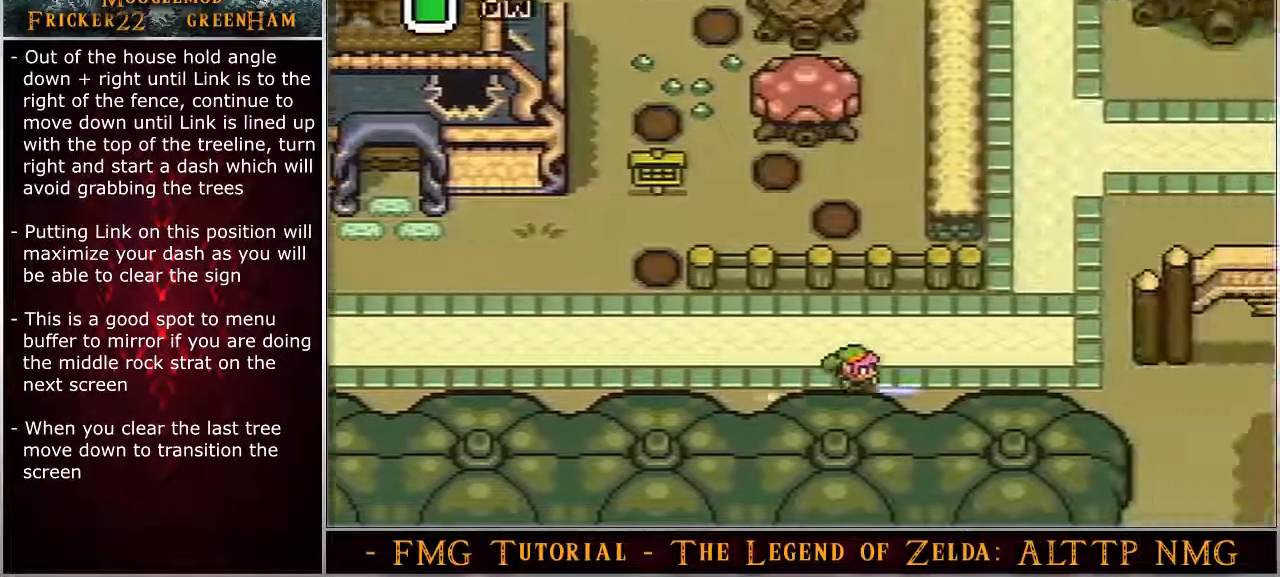
{"buttons": ["DPAD_DOWN"], "events": [[267, "DPAD_DOWN", "down"], [300, "A", "up"]]}
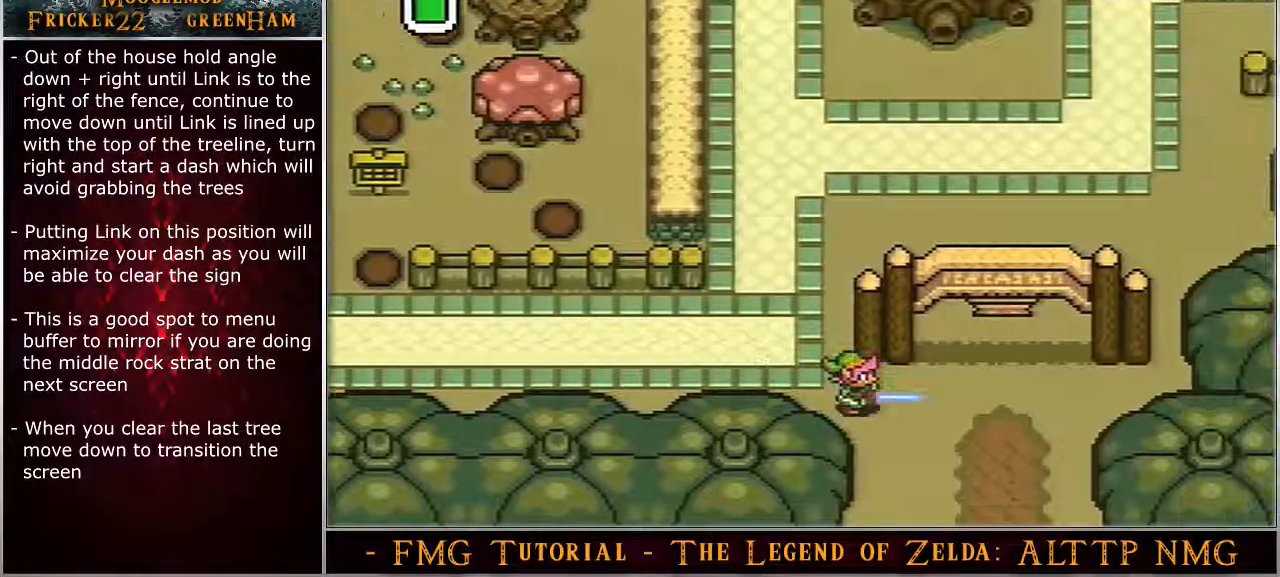
{"buttons": ["DPAD_DOWN"], "events": []}
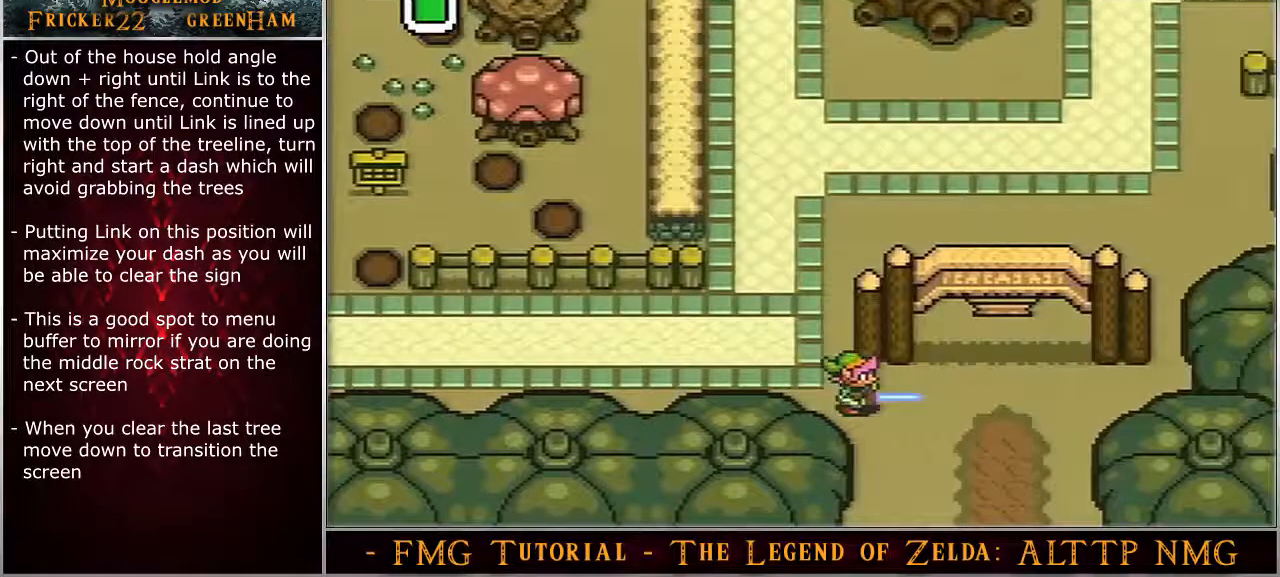
{"buttons": ["DPAD_DOWN"], "events": []}
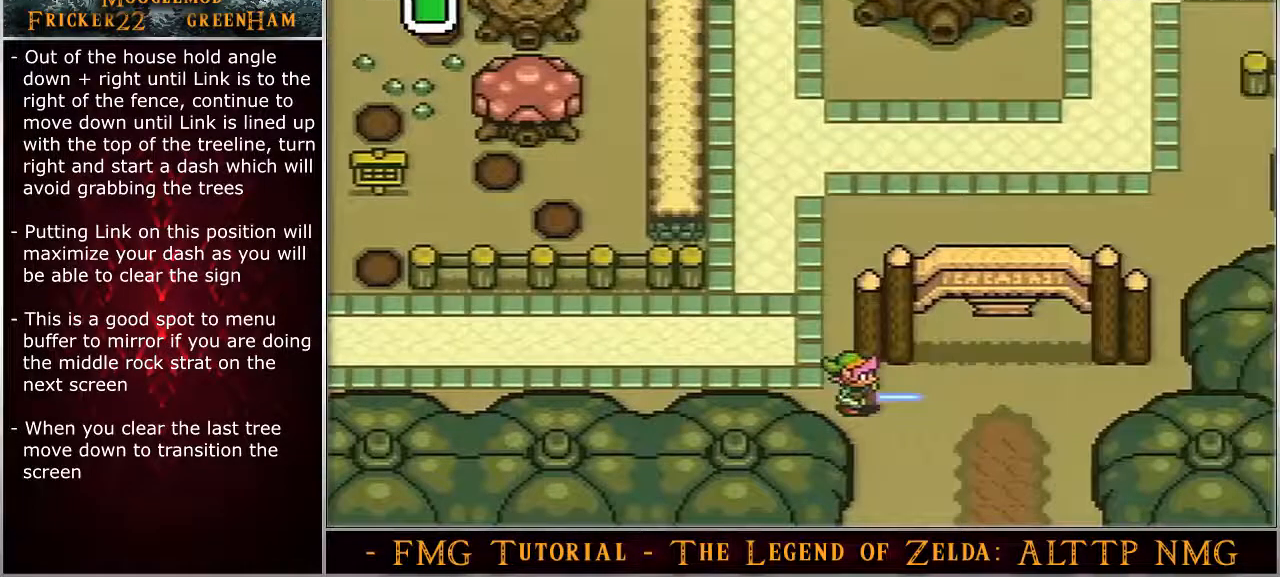
{"buttons": ["DPAD_DOWN"], "events": []}
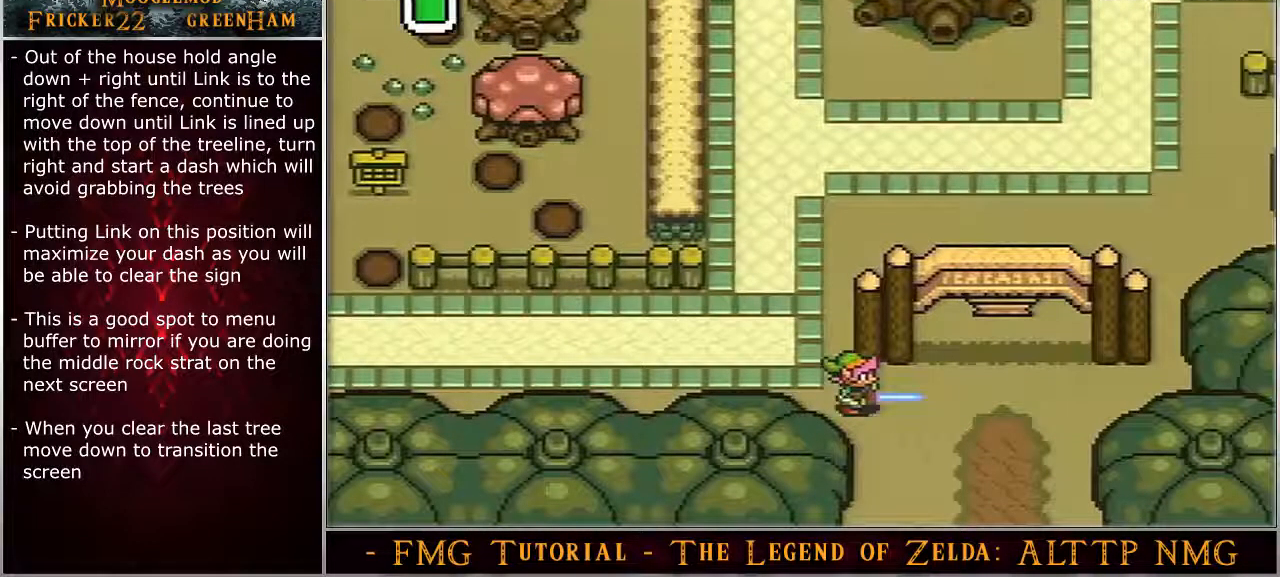
{"buttons": ["DPAD_DOWN"], "events": []}
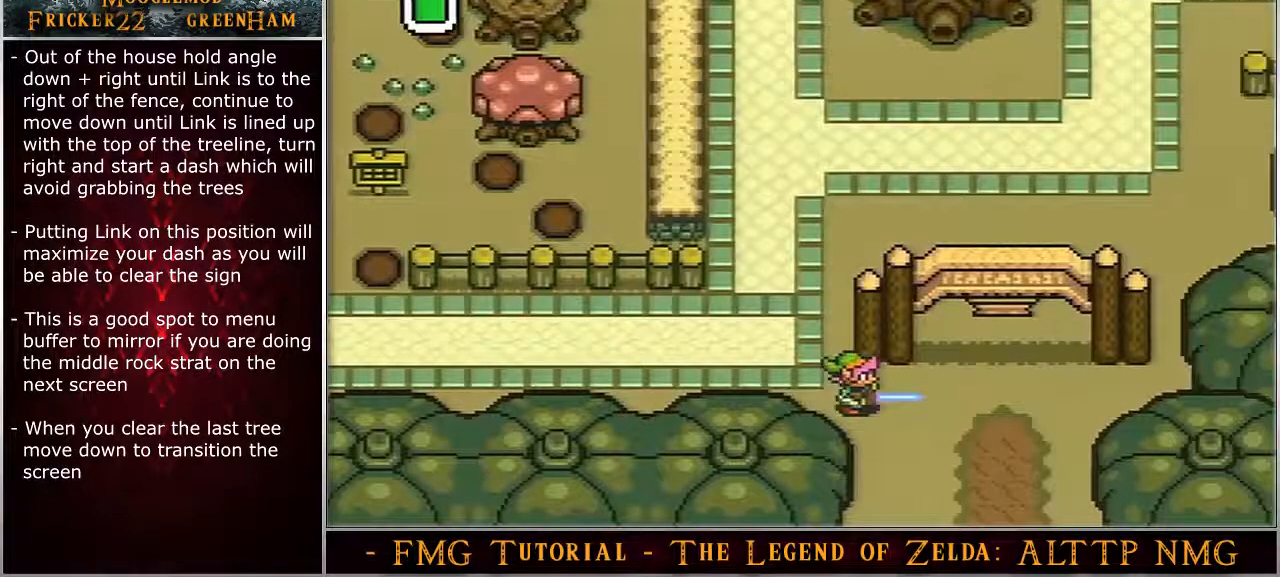
{"buttons": ["DPAD_DOWN"], "events": []}
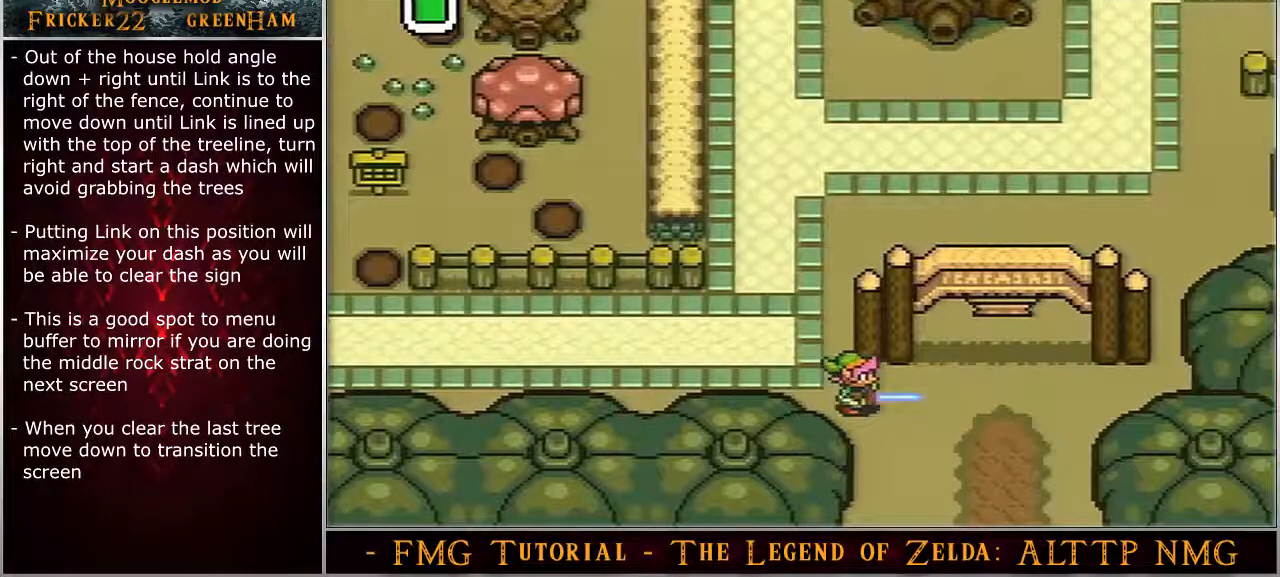
{"buttons": ["DPAD_DOWN"], "events": []}
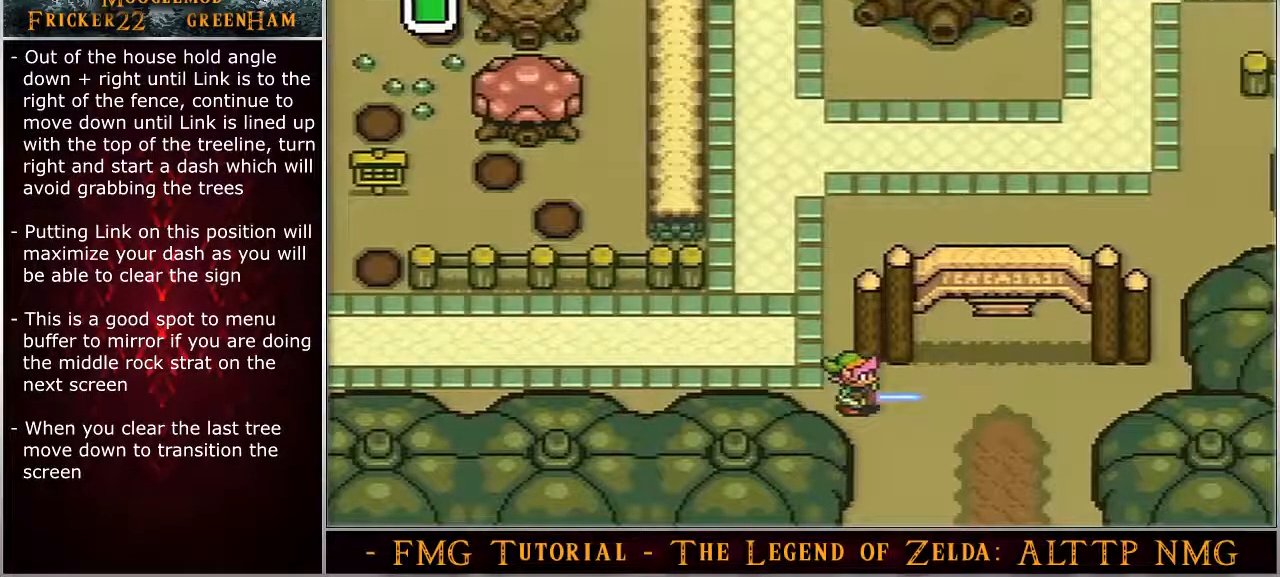
{"buttons": ["DPAD_DOWN"], "events": []}
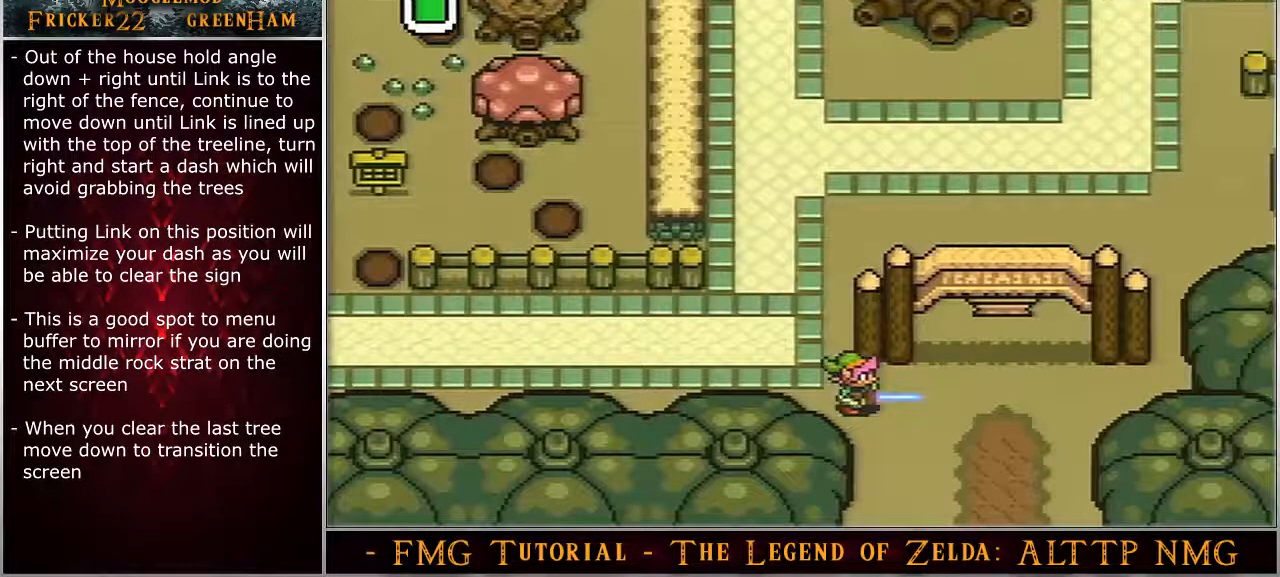
{"buttons": ["DPAD_DOWN"], "events": []}
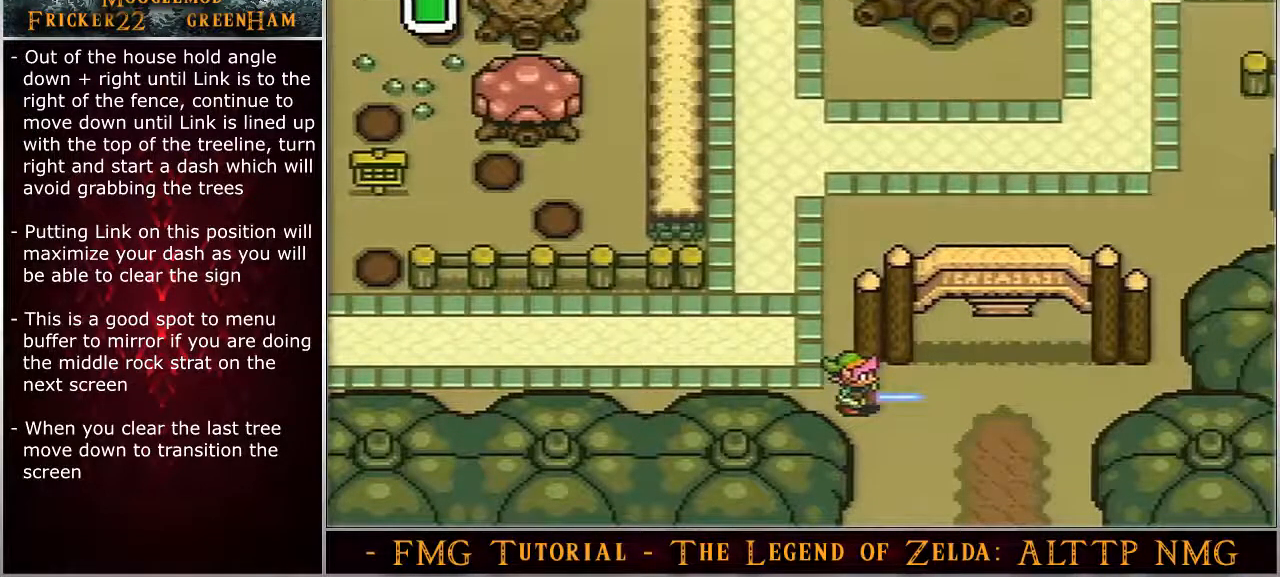
{"buttons": ["DPAD_DOWN"], "events": []}
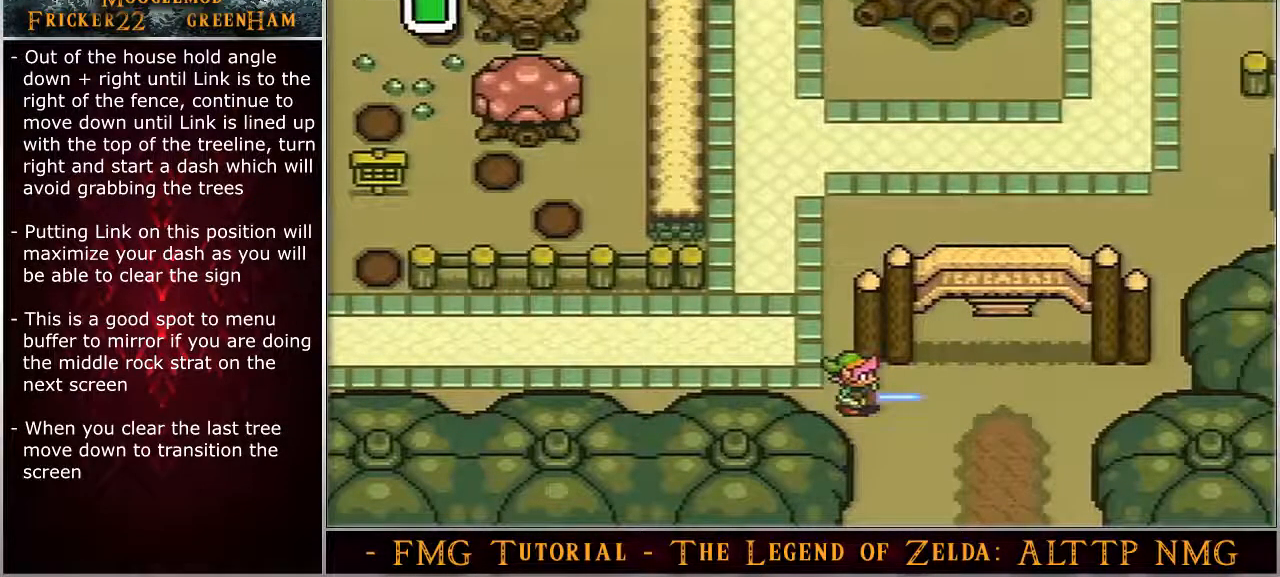
{"buttons": ["DPAD_DOWN"], "events": []}
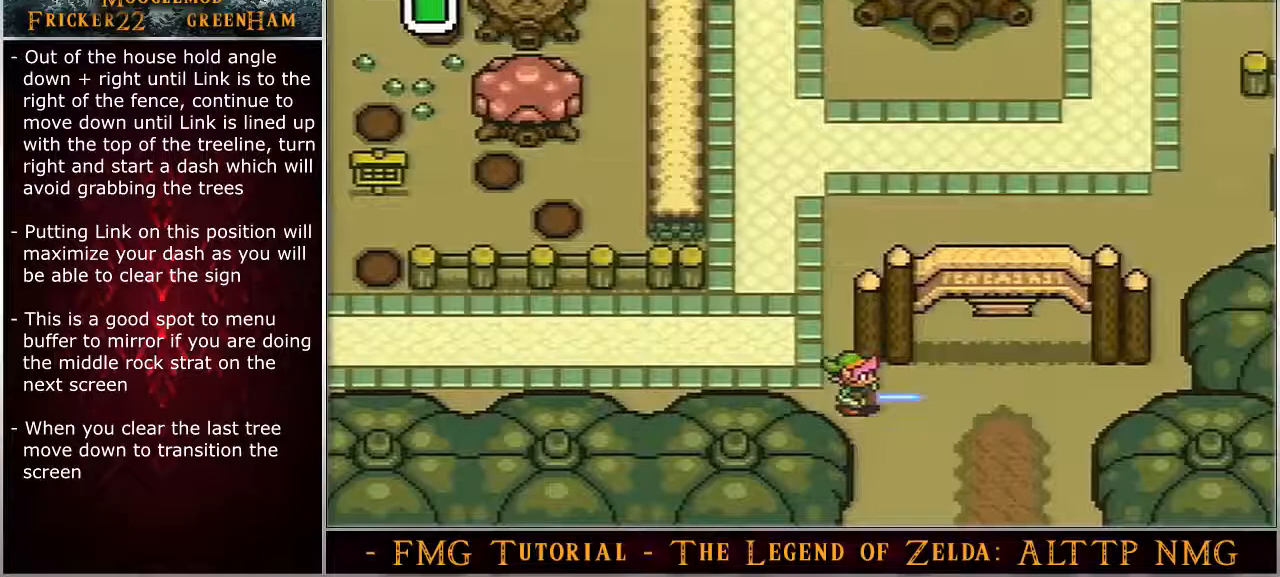
{"buttons": ["DPAD_DOWN"], "events": []}
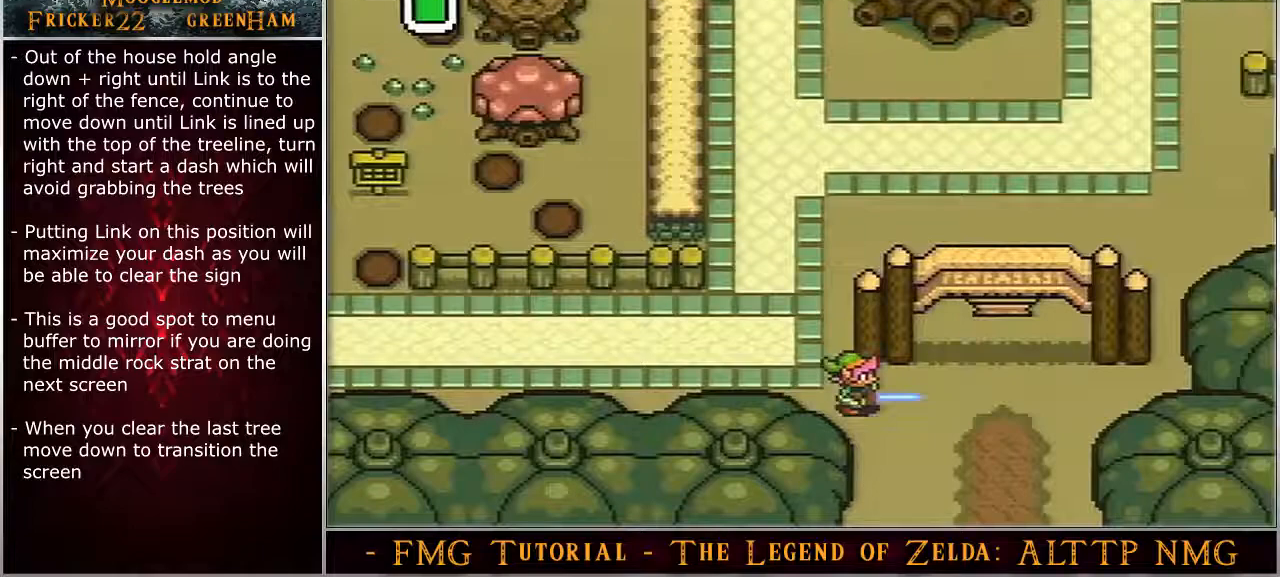
{"buttons": ["DPAD_DOWN"], "events": []}
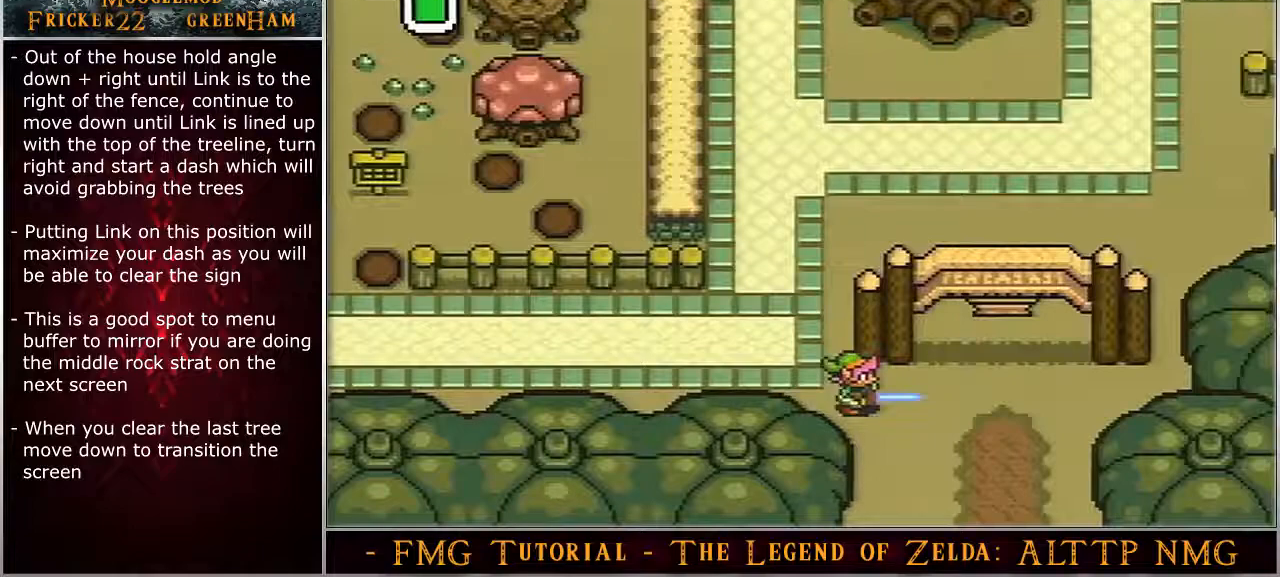
{"buttons": ["DPAD_DOWN"], "events": []}
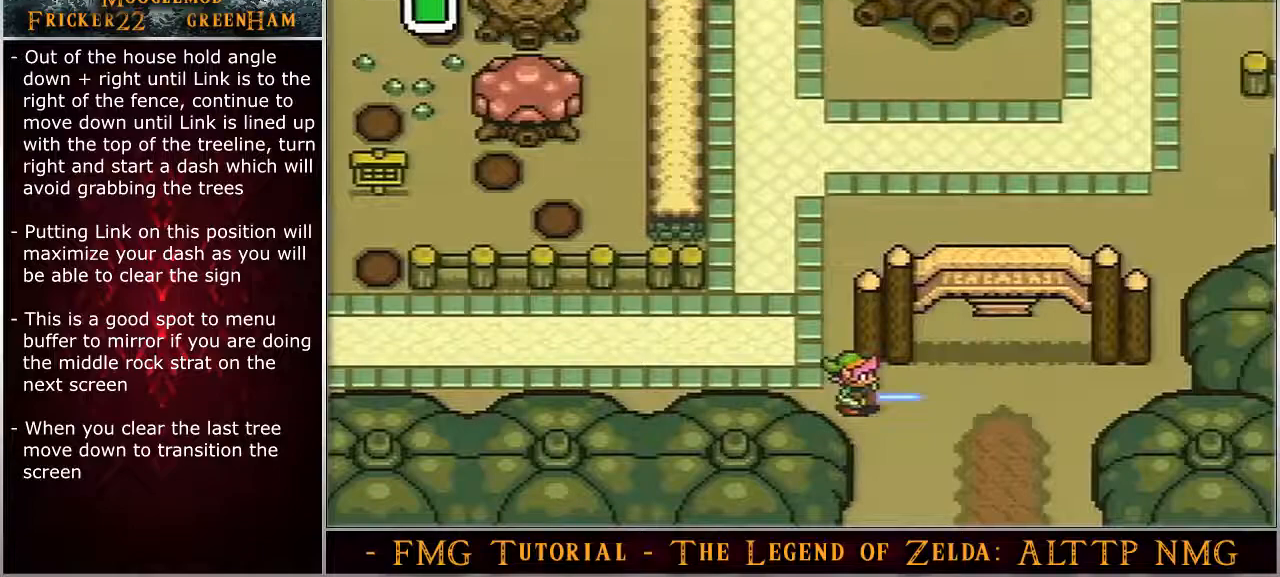
{"buttons": ["DPAD_DOWN"], "events": []}
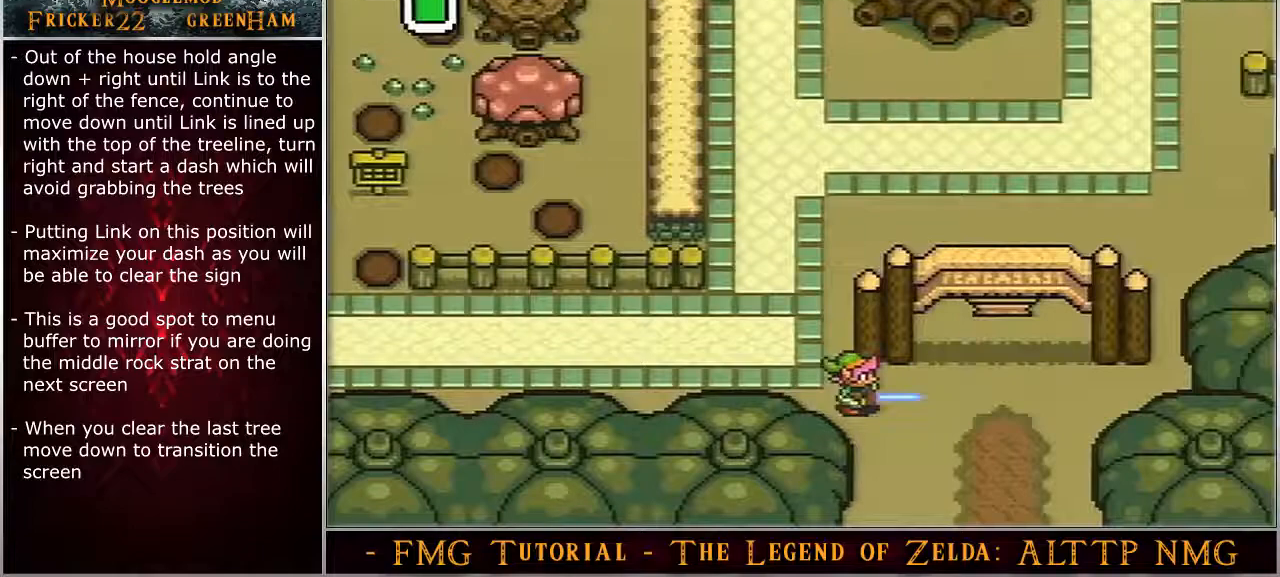
{"buttons": ["DPAD_DOWN"], "events": []}
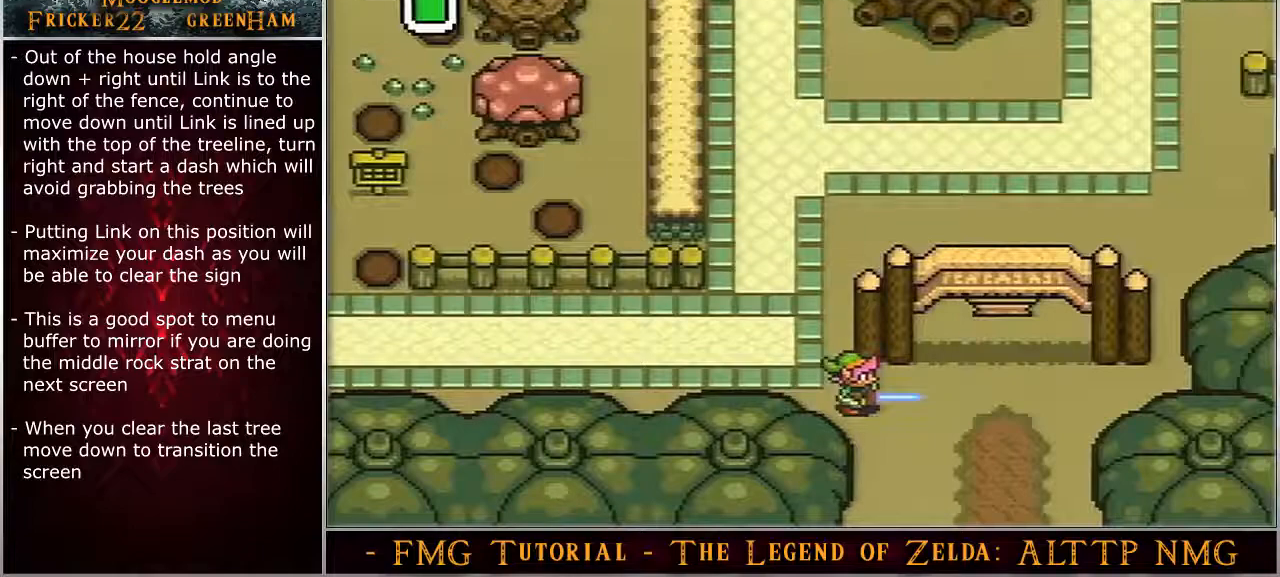
{"buttons": ["DPAD_DOWN"], "events": []}
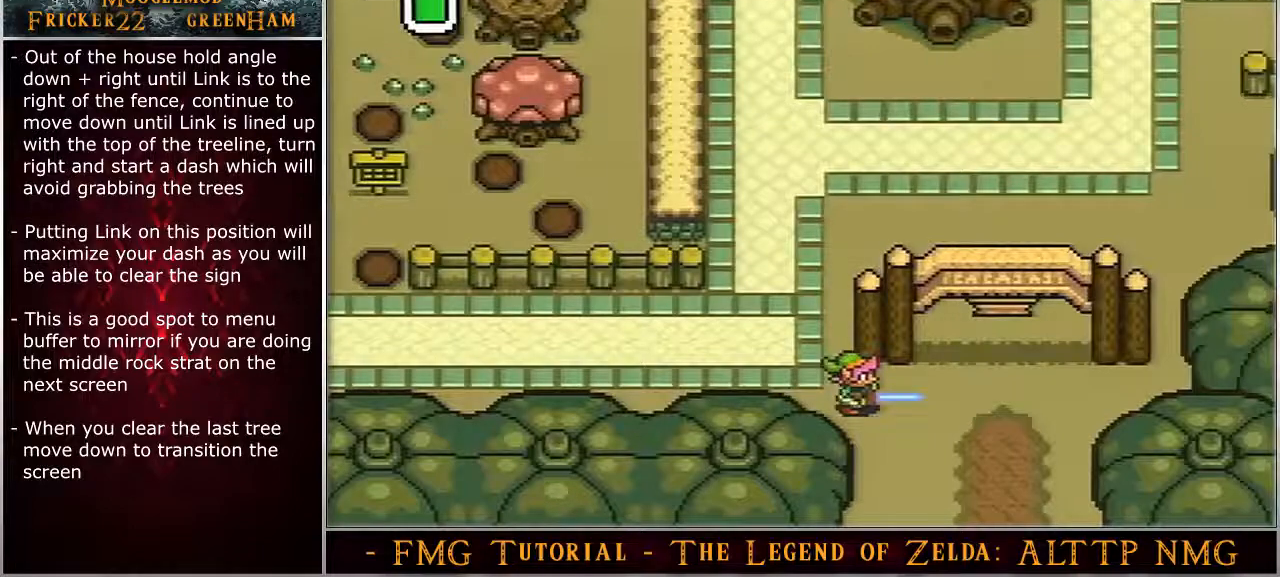
{"buttons": ["DPAD_DOWN"], "events": []}
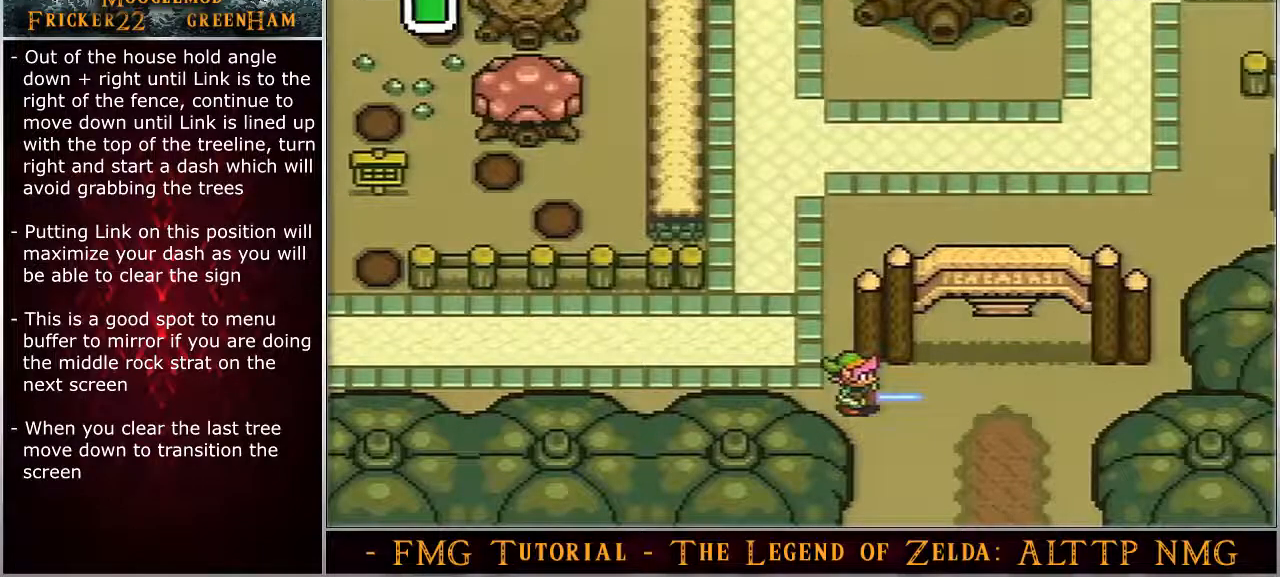
{"buttons": ["DPAD_DOWN"], "events": []}
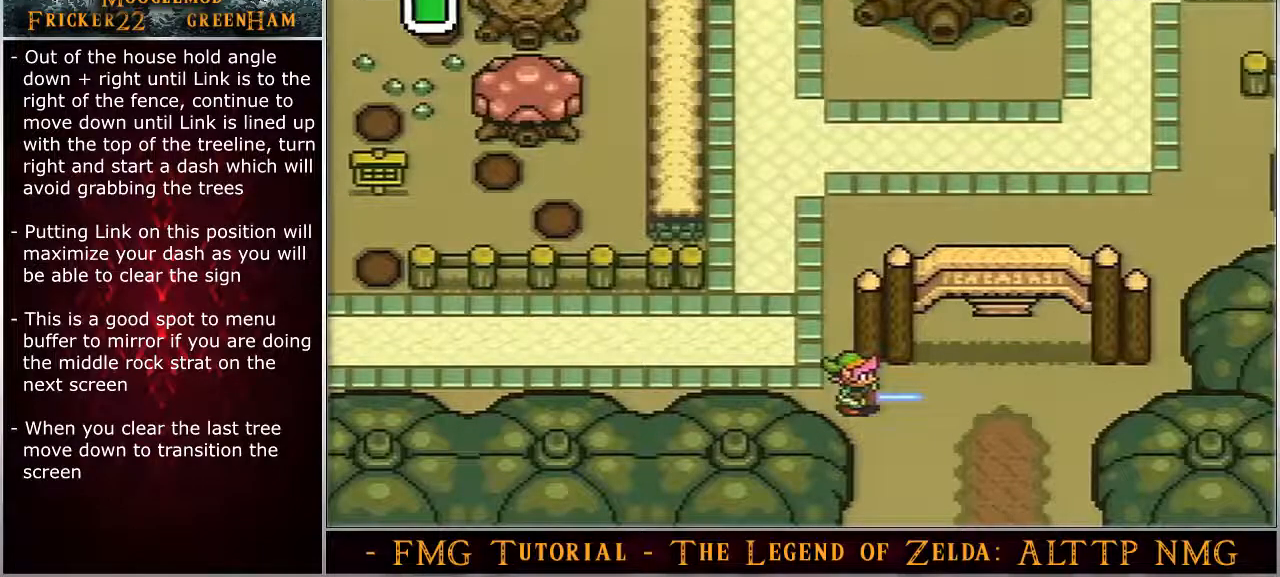
{"buttons": ["DPAD_DOWN"], "events": []}
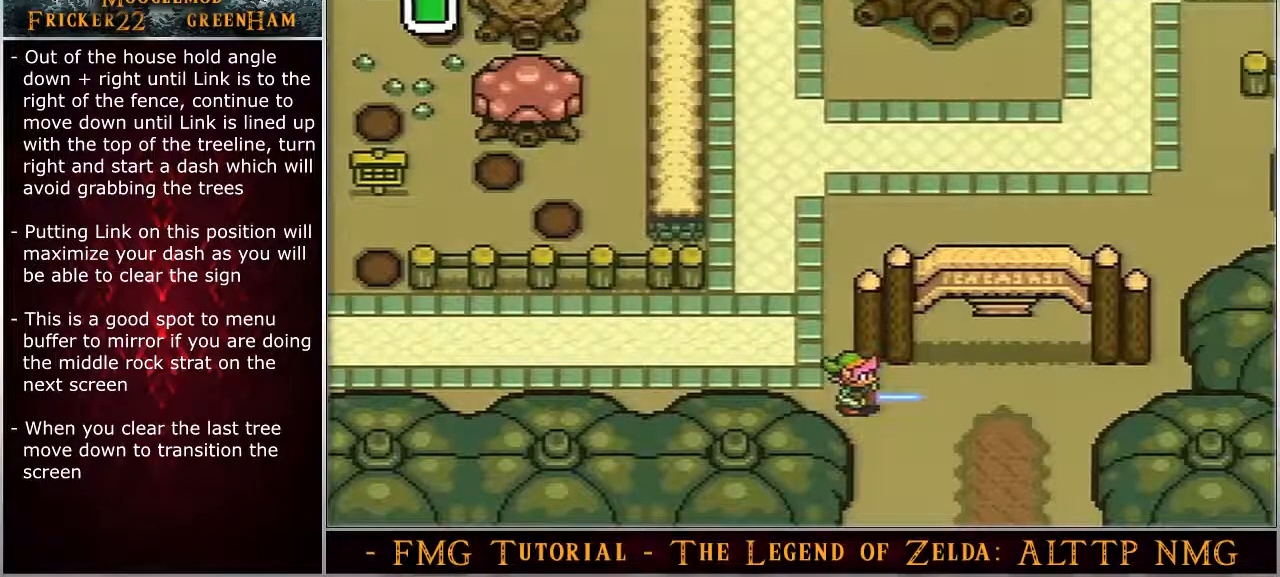
{"buttons": ["DPAD_DOWN"], "events": []}
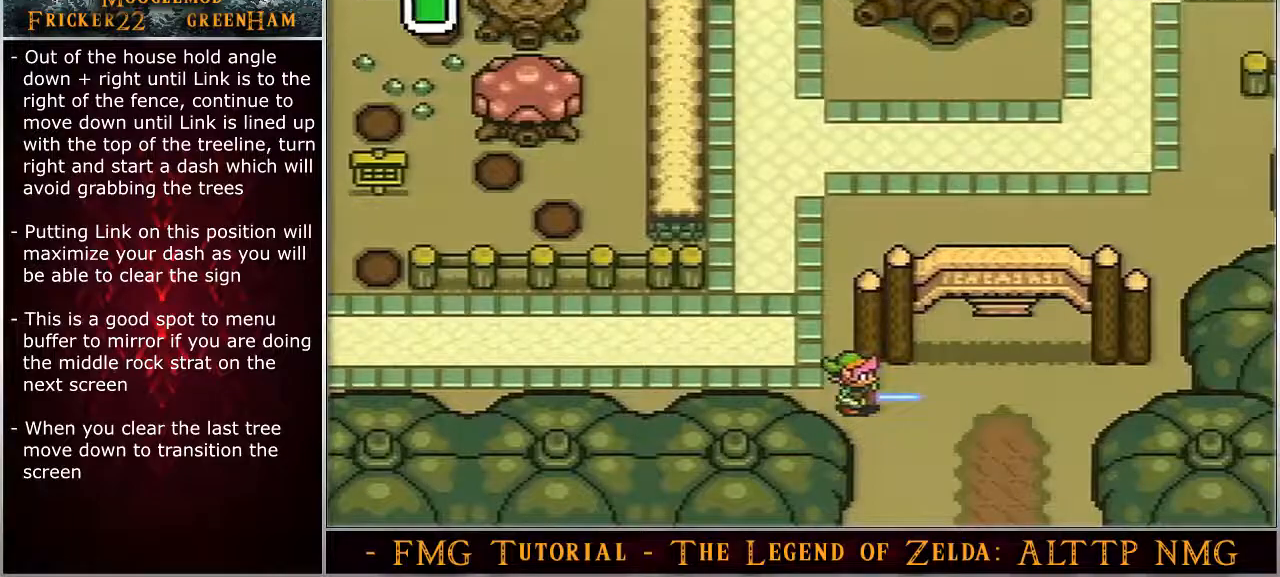
{"buttons": ["DPAD_DOWN"], "events": []}
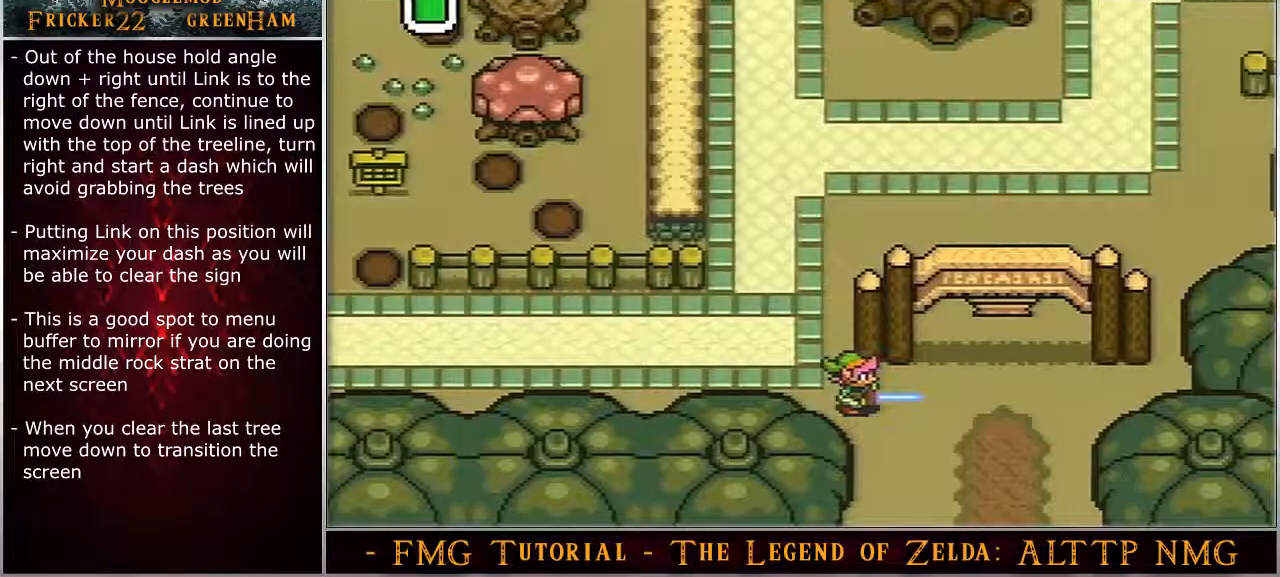
{"buttons": ["DPAD_DOWN"], "events": []}
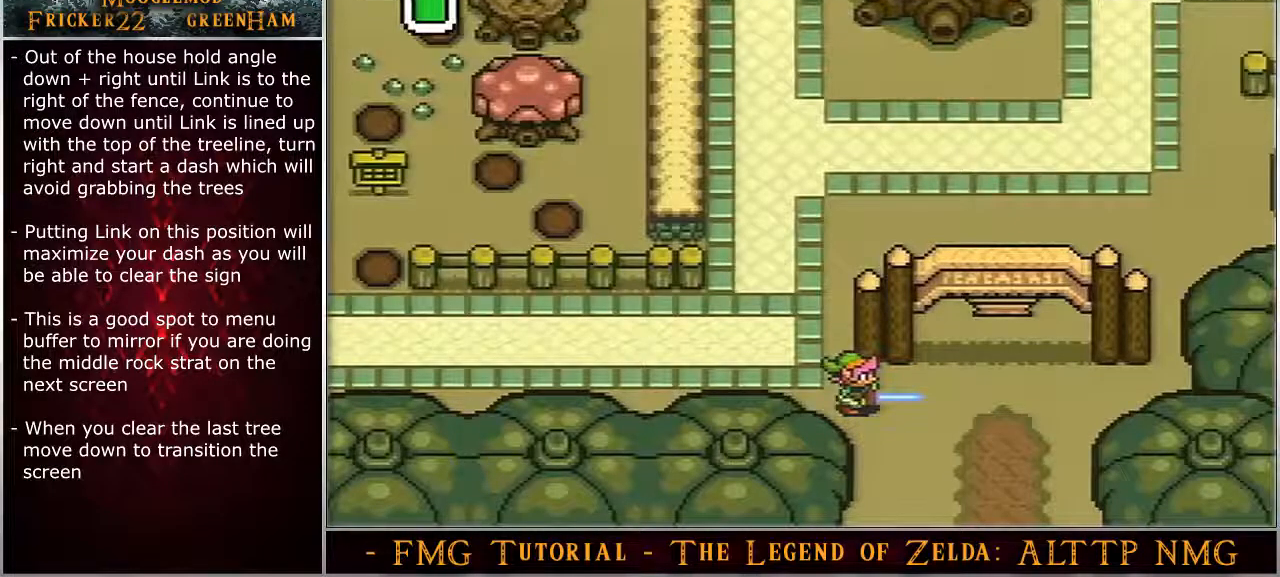
{"buttons": ["DPAD_DOWN"], "events": []}
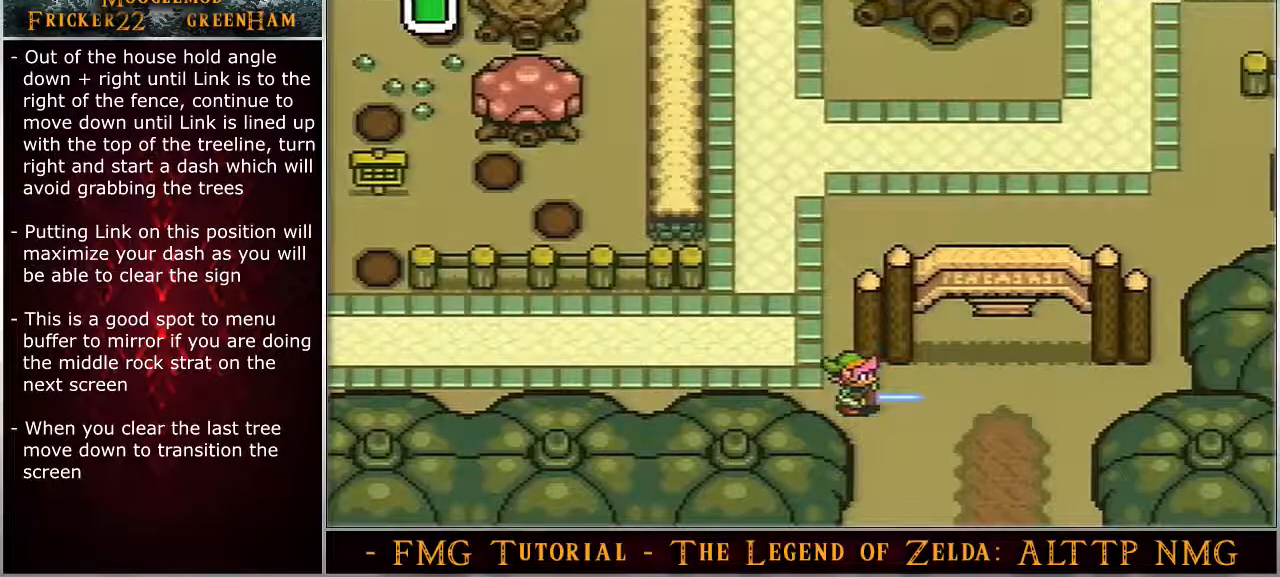
{"buttons": ["DPAD_DOWN"], "events": []}